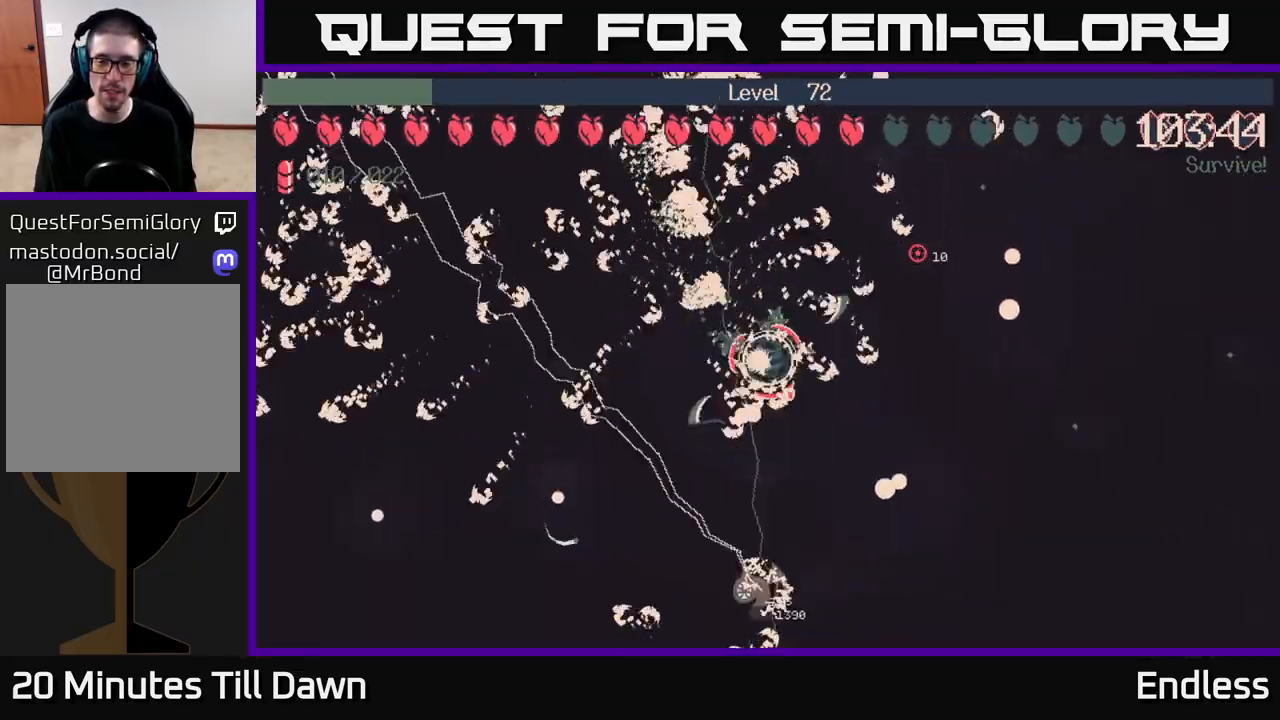
Gameplay with a controller (Xbox layout); each line is a JSON object with the inputs held at the frame after it. "events" lists button and stick changes between this image and that frame as [ms after this image, input, new state], when the widget could be followed in between.
{"buttons": [], "left_stick": "right", "right_stick": "center", "events": []}
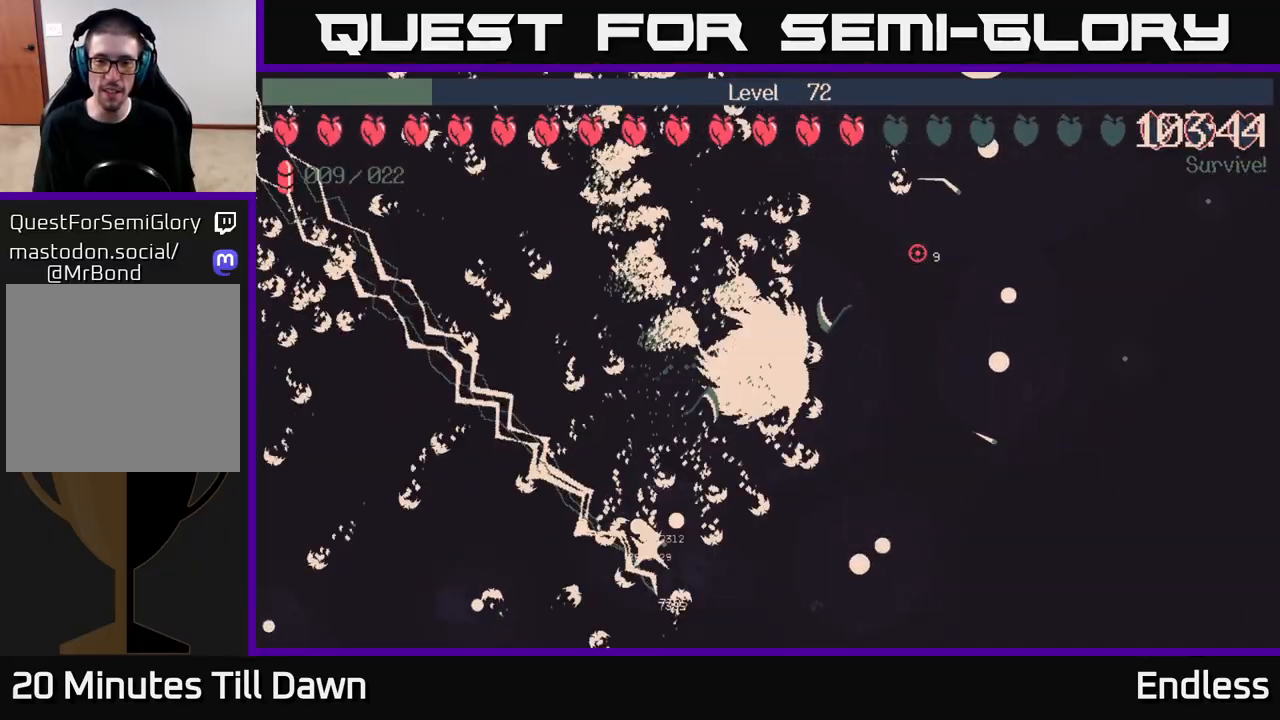
{"buttons": [], "left_stick": "right", "right_stick": "center", "events": []}
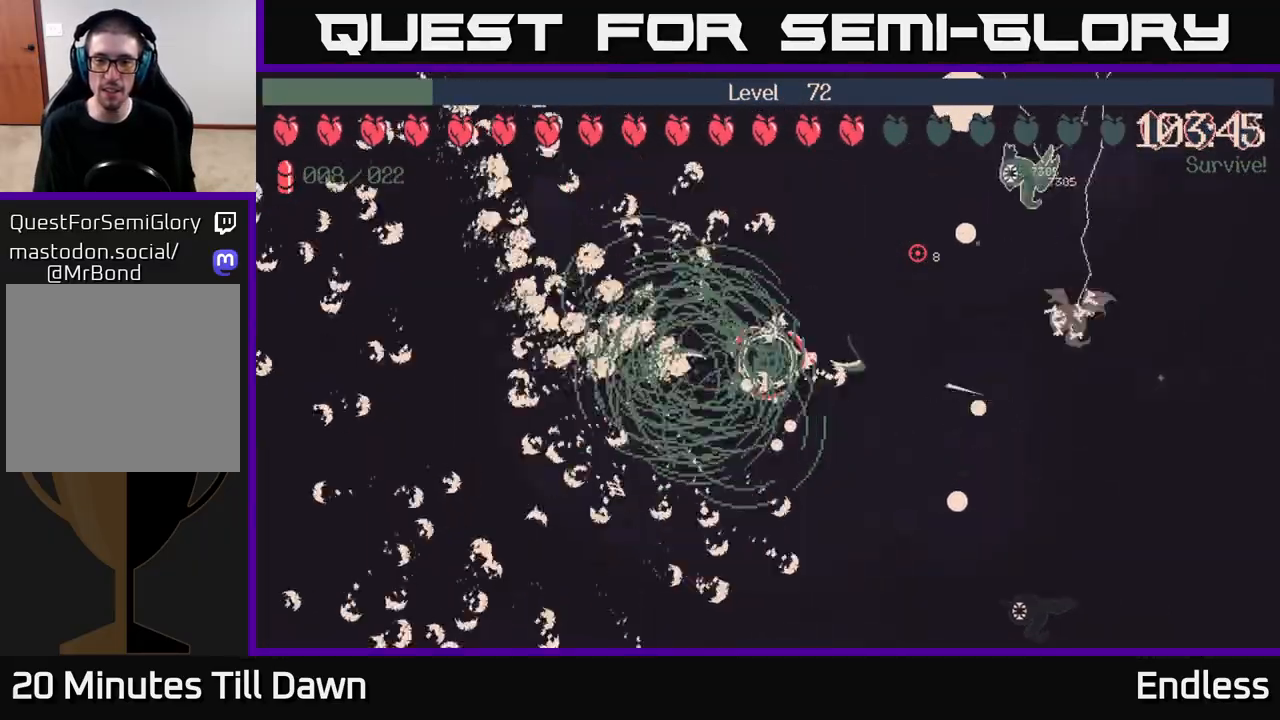
{"buttons": [], "left_stick": "up", "right_stick": "center", "events": [[217, "left_stick", "up"], [317, "left_stick", "up-left"], [483, "left_stick", "up"]]}
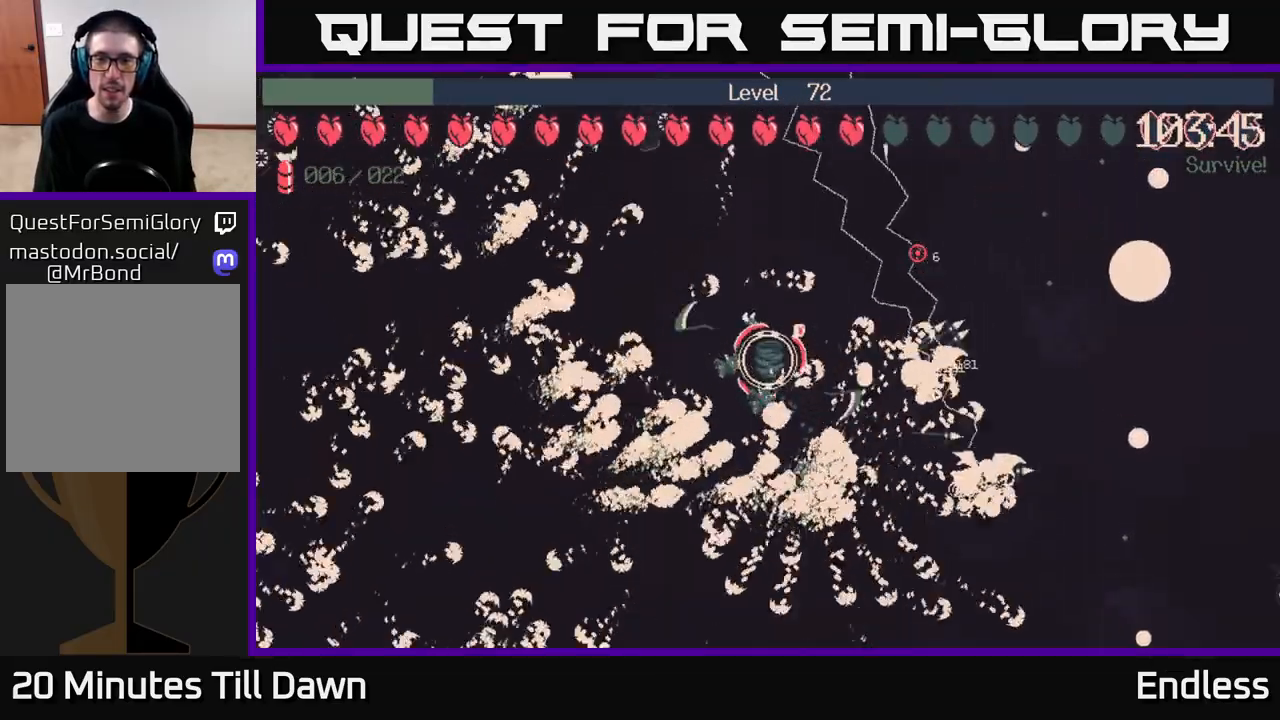
{"buttons": [], "left_stick": "right", "right_stick": "center", "events": [[183, "left_stick", "up-right"], [450, "left_stick", "right"]]}
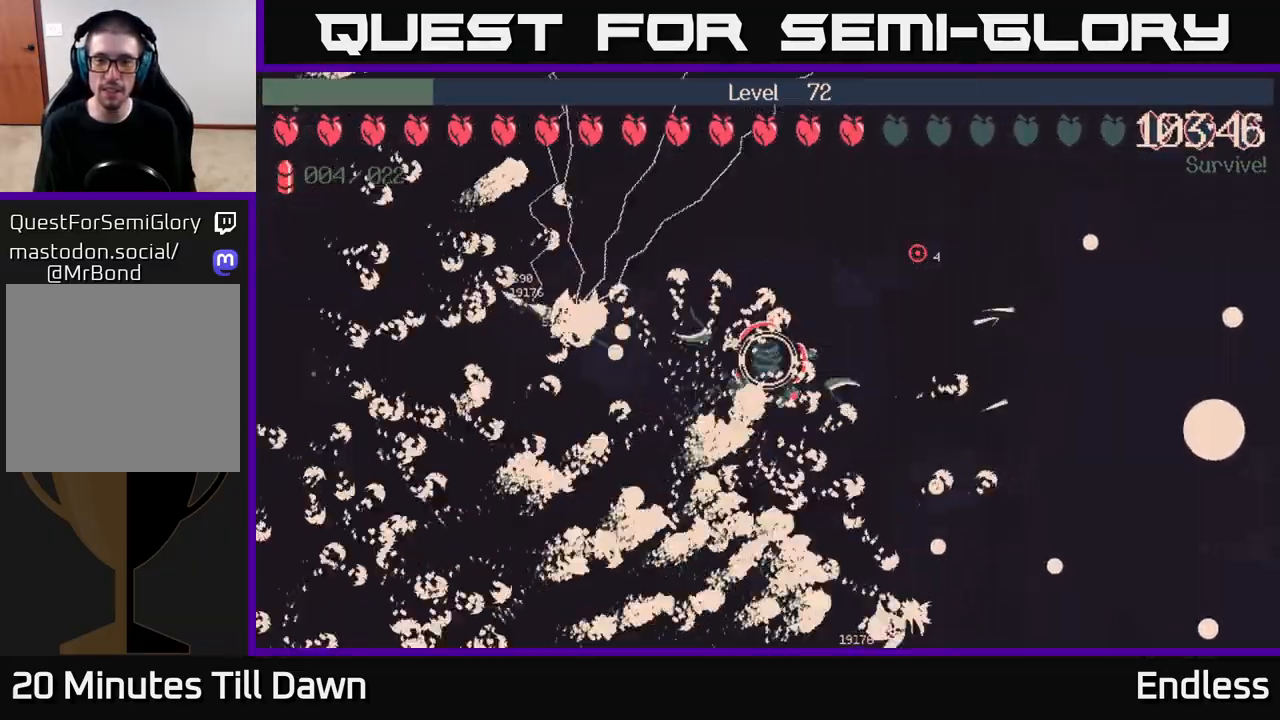
{"buttons": [], "left_stick": "down-right", "right_stick": "center", "events": [[100, "left_stick", "down-right"]]}
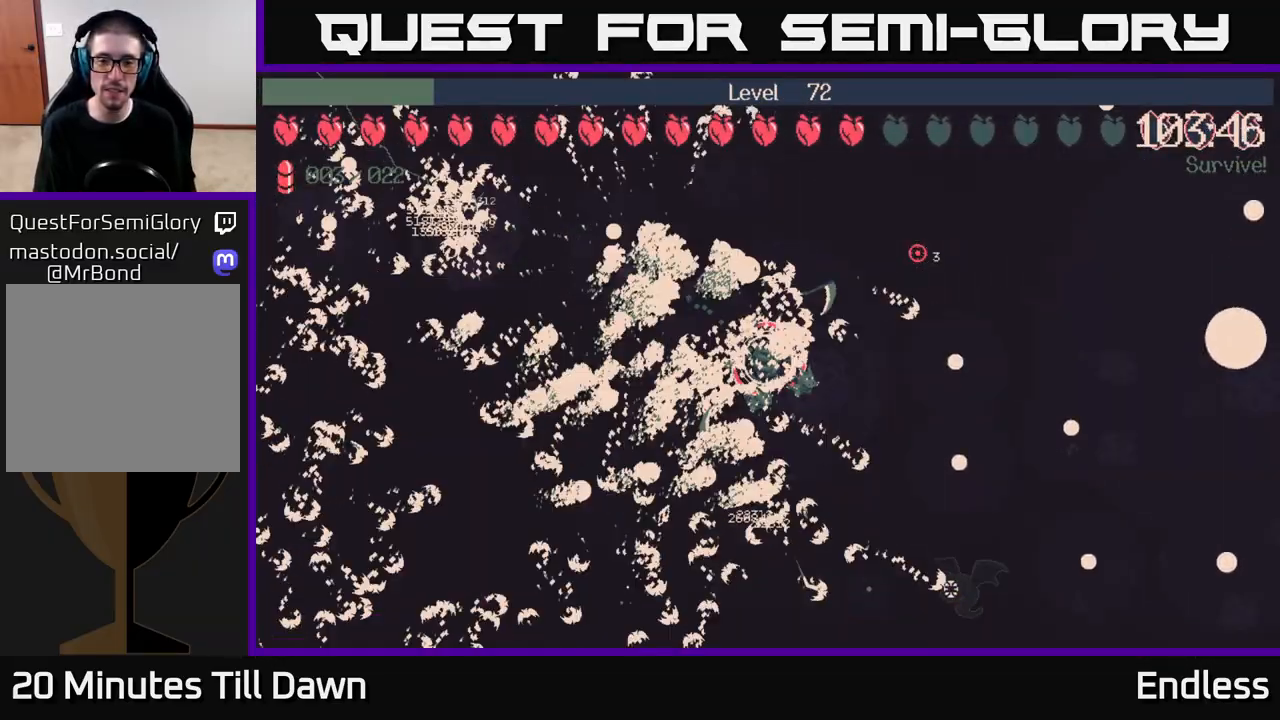
{"buttons": [], "left_stick": "right", "right_stick": "center", "events": [[283, "left_stick", "right"]]}
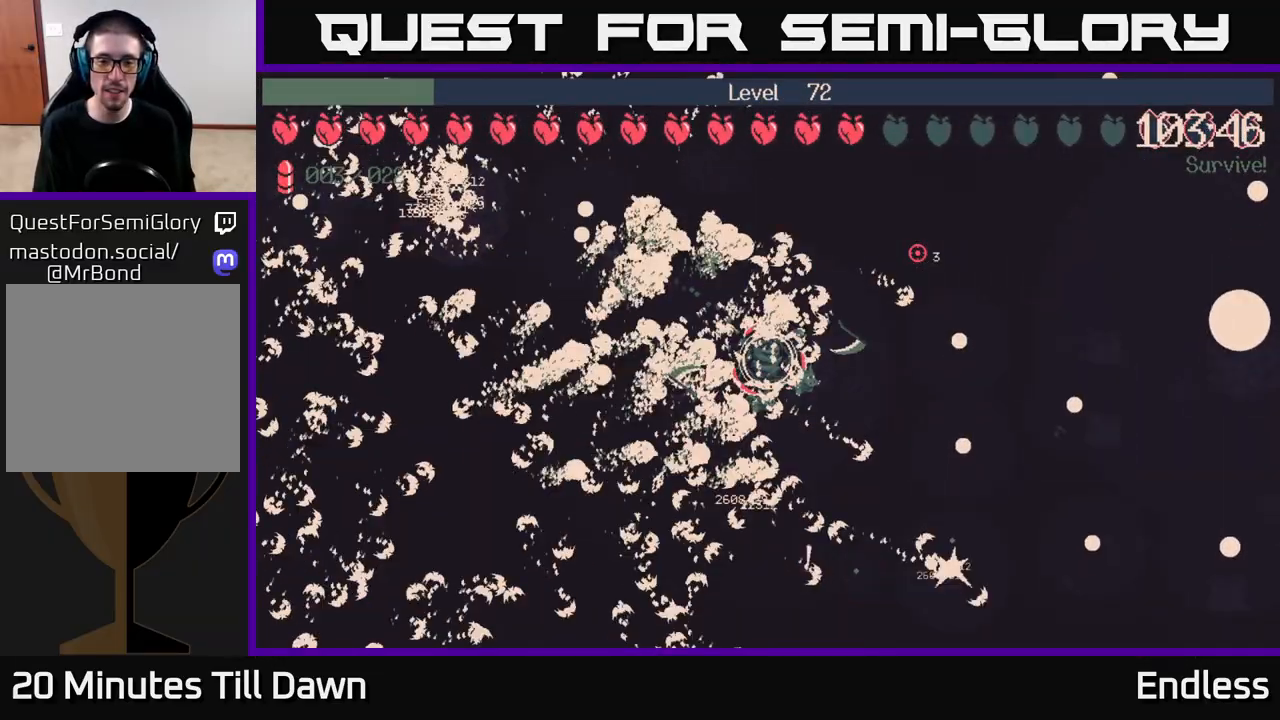
{"buttons": [], "left_stick": "down-left", "right_stick": "center", "events": [[17, "left_stick", "down-right"], [450, "left_stick", "down-left"]]}
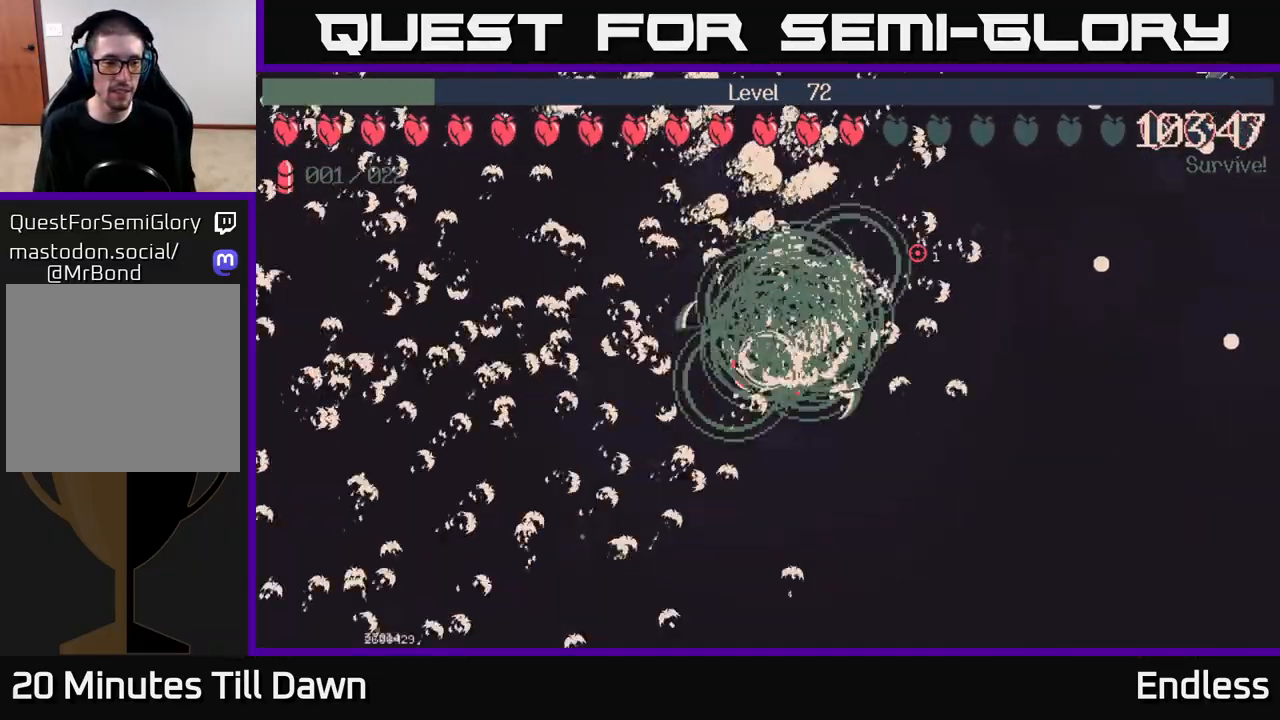
{"buttons": [], "left_stick": "down-right", "right_stick": "center", "events": [[300, "left_stick", "down-right"]]}
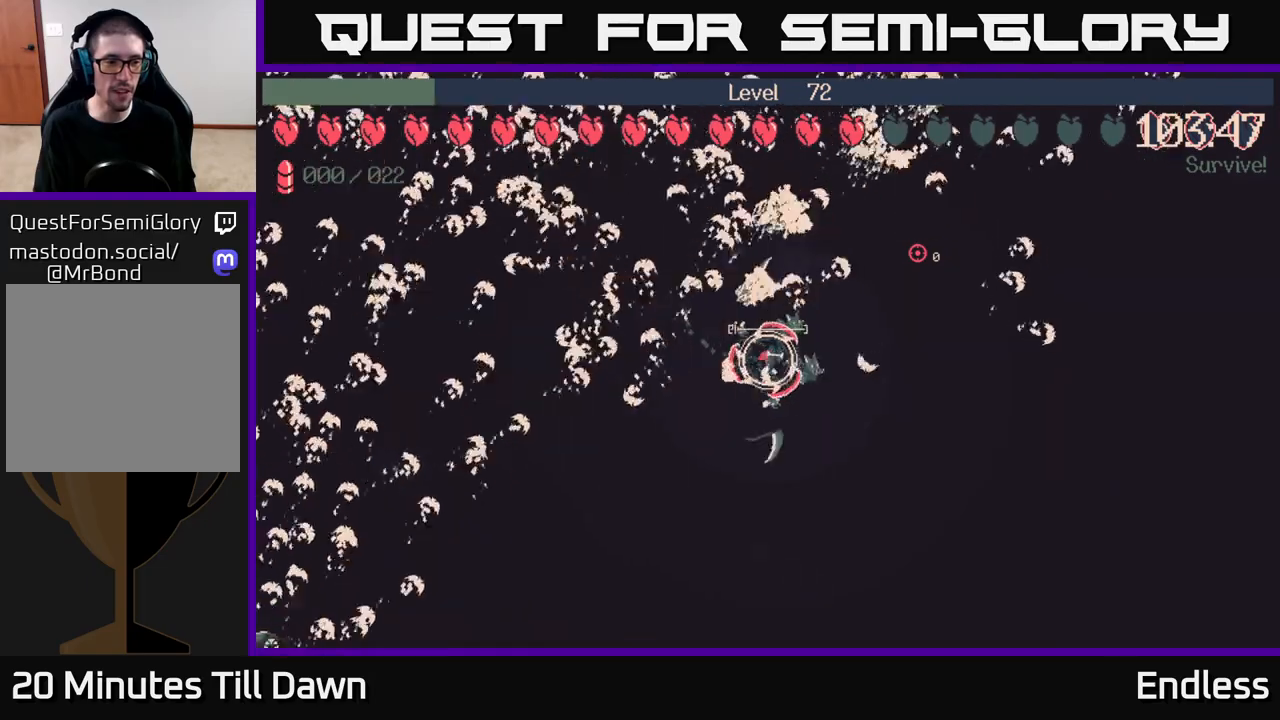
{"buttons": [], "left_stick": "down-left", "right_stick": "center", "events": [[67, "left_stick", "down"], [183, "left_stick", "down-left"], [317, "left_stick", "left"], [450, "left_stick", "down-left"]]}
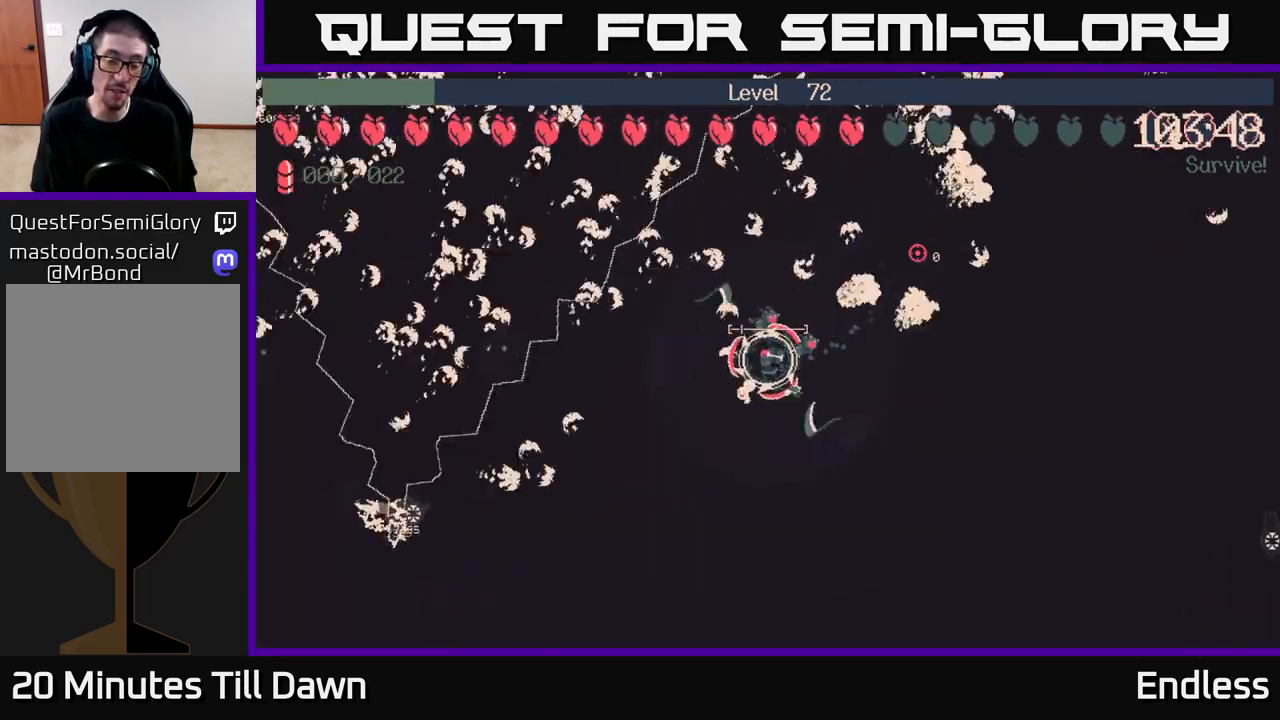
{"buttons": [], "left_stick": "down-left", "right_stick": "center", "events": [[100, "left_stick", "down"], [300, "left_stick", "down-left"]]}
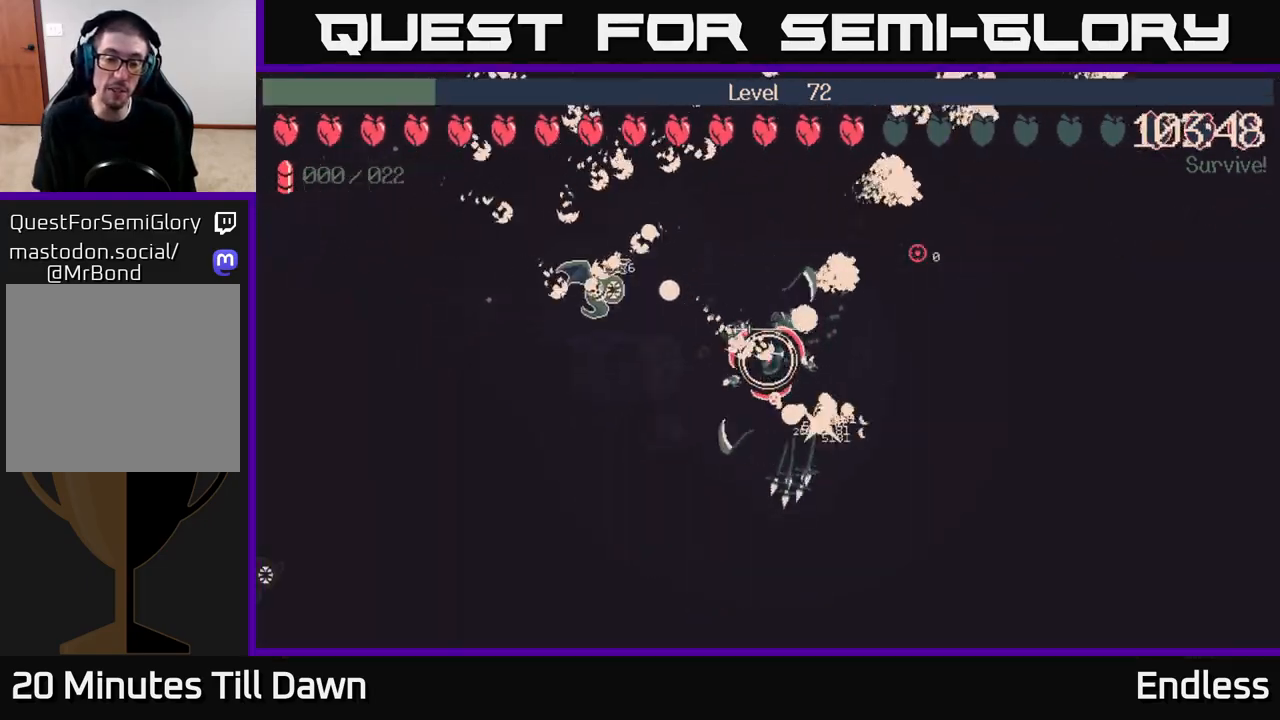
{"buttons": [], "left_stick": "up-left", "right_stick": "center", "events": [[333, "left_stick", "up-left"]]}
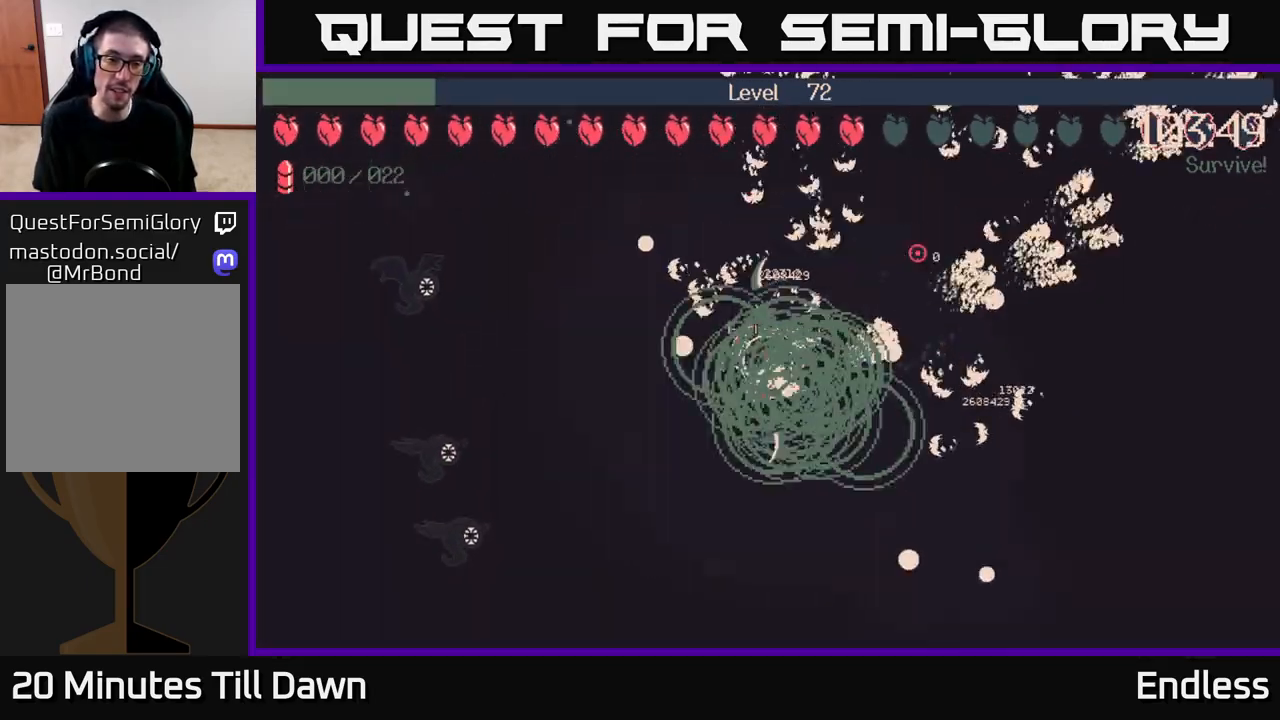
{"buttons": [], "left_stick": "up", "right_stick": "center", "events": [[33, "left_stick", "left"], [333, "left_stick", "up"]]}
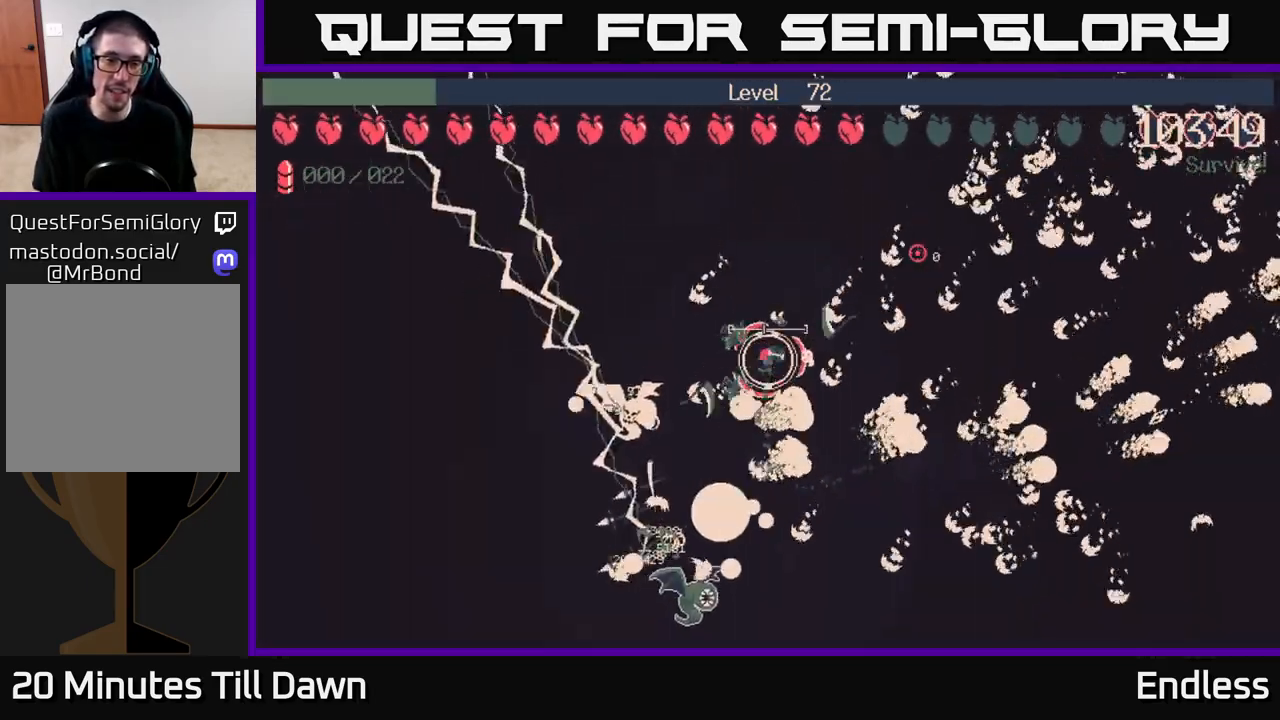
{"buttons": [], "left_stick": "left", "right_stick": "center", "events": [[183, "left_stick", "left"]]}
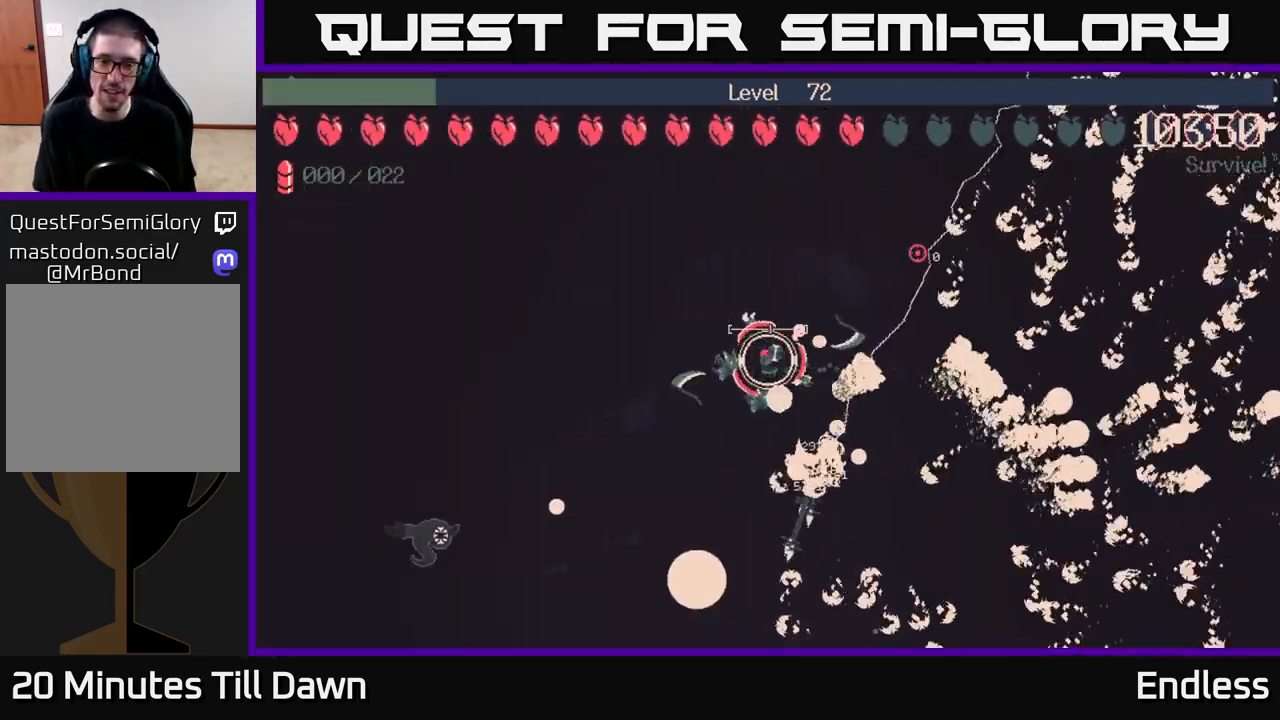
{"buttons": [], "left_stick": "down", "right_stick": "center", "events": [[200, "left_stick", "down"]]}
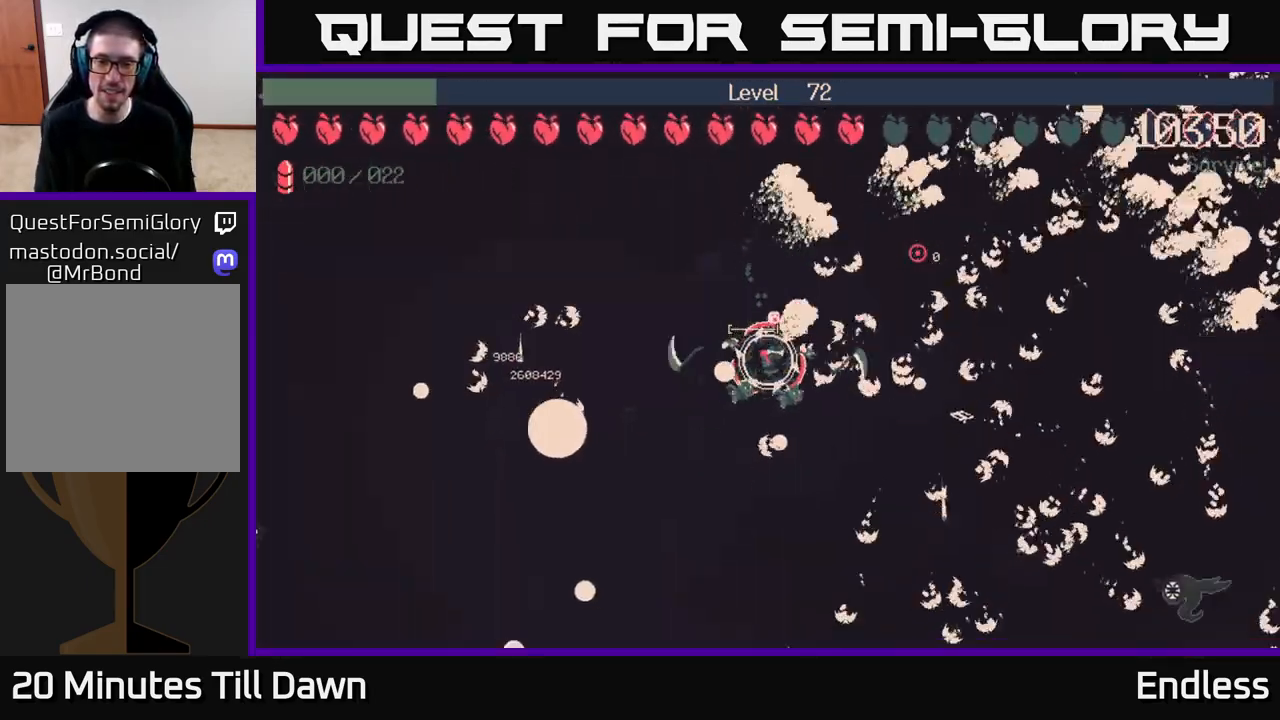
{"buttons": [], "left_stick": "down", "right_stick": "center", "events": [[133, "left_stick", "down-right"], [417, "left_stick", "down"]]}
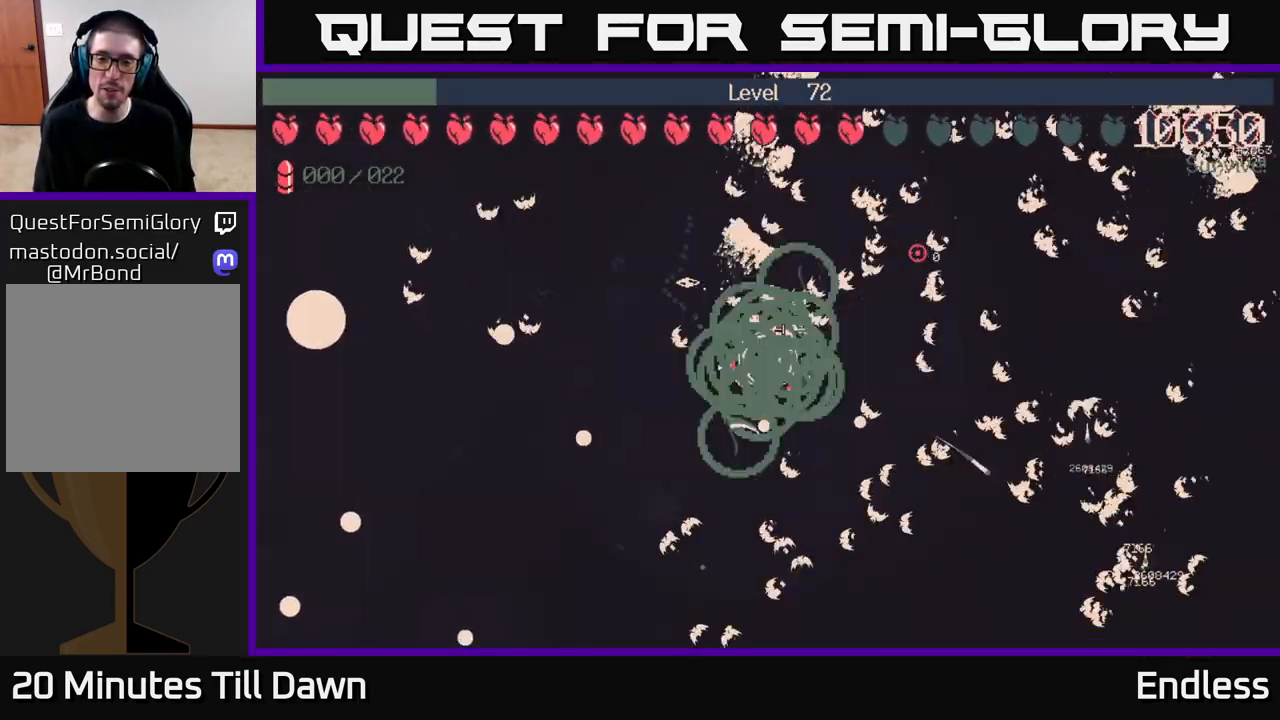
{"buttons": [], "left_stick": "down", "right_stick": "center", "events": [[100, "left_stick", "left"], [367, "left_stick", "down-left"], [483, "left_stick", "down"]]}
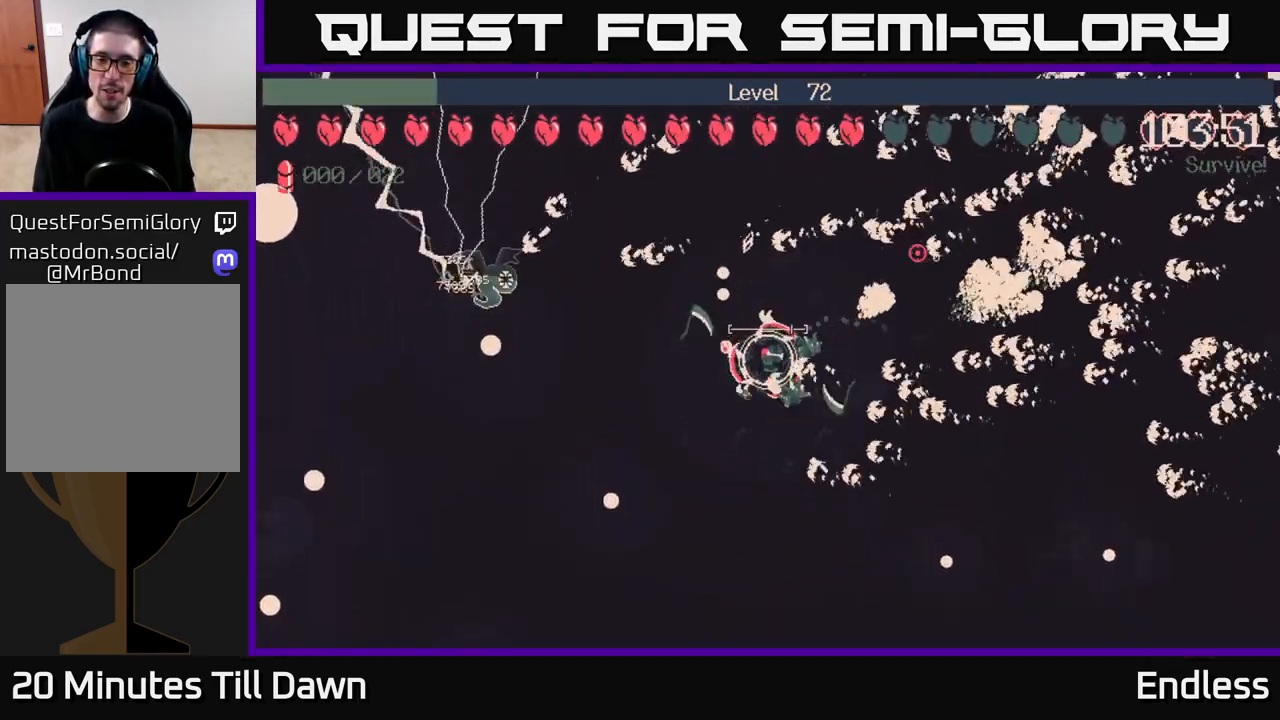
{"buttons": [], "left_stick": "down-left", "right_stick": "center", "events": [[217, "left_stick", "down-left"]]}
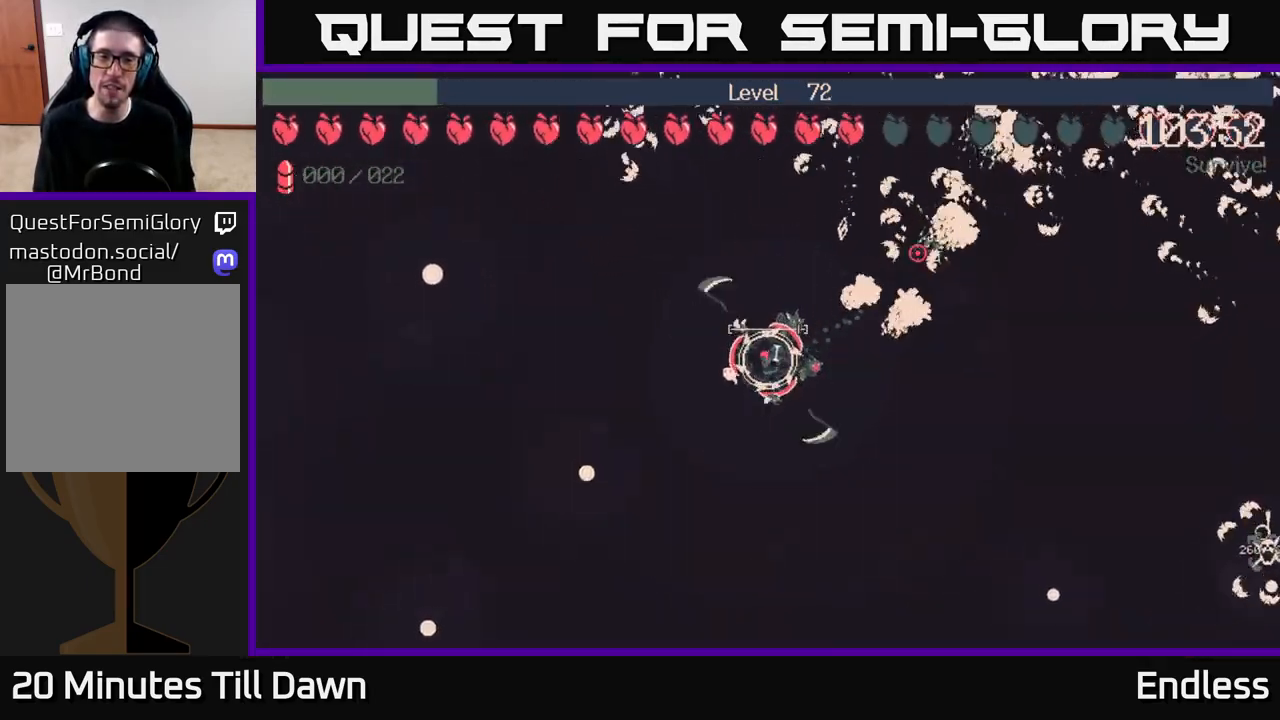
{"buttons": [], "left_stick": "left", "right_stick": "center", "events": [[367, "left_stick", "left"]]}
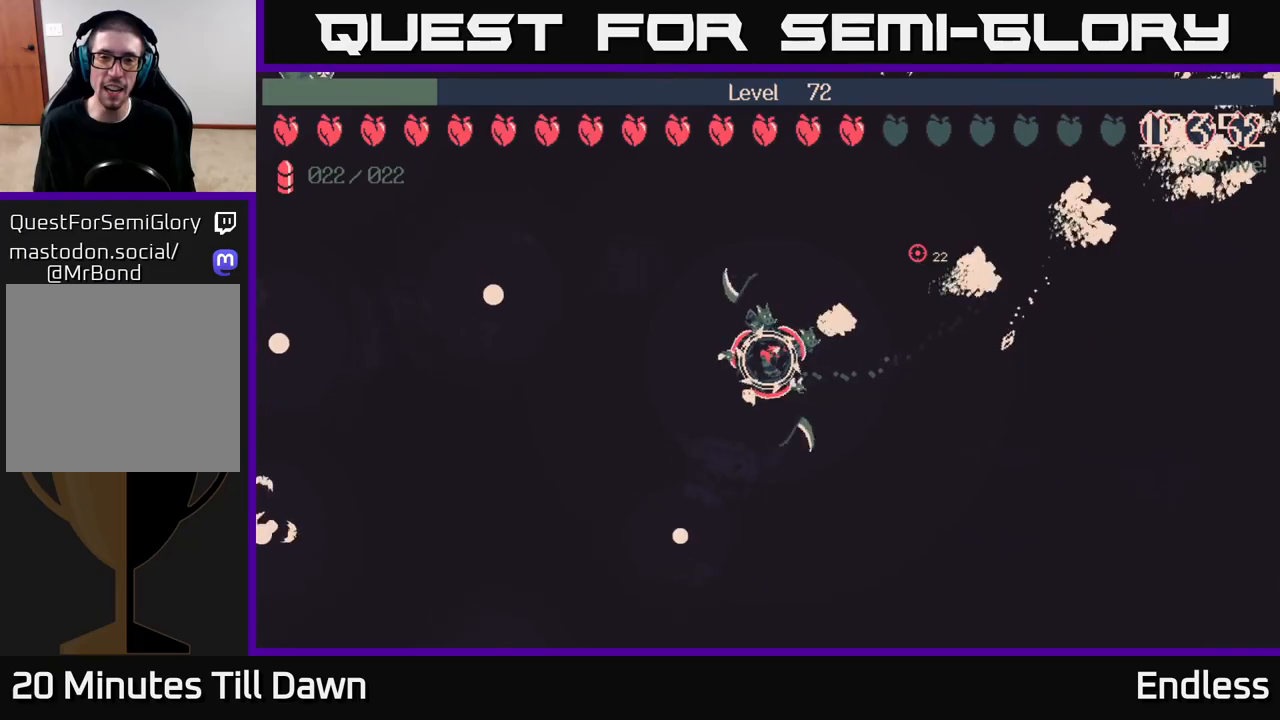
{"buttons": [], "left_stick": "left", "right_stick": "center", "events": [[183, "left_stick", "up-left"], [500, "left_stick", "left"]]}
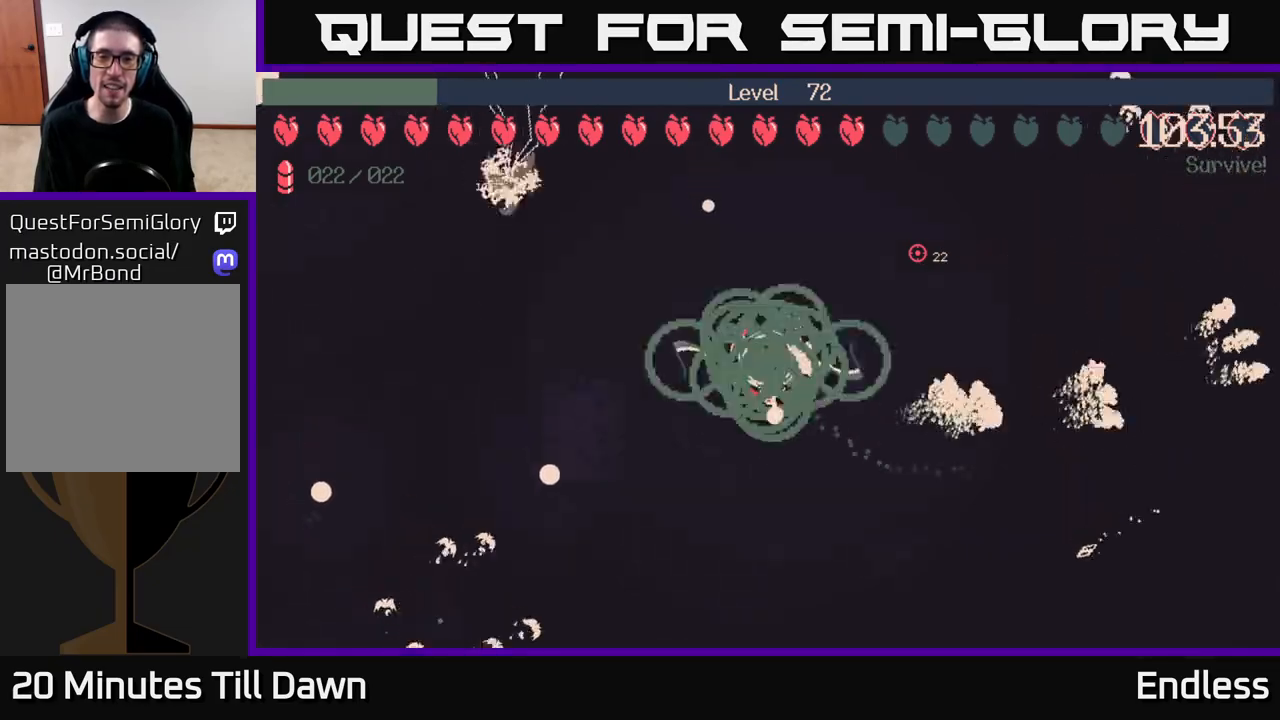
{"buttons": [], "left_stick": "up-left", "right_stick": "center", "events": [[150, "L2", "down"], [283, "L2", "up"], [433, "left_stick", "up-left"]]}
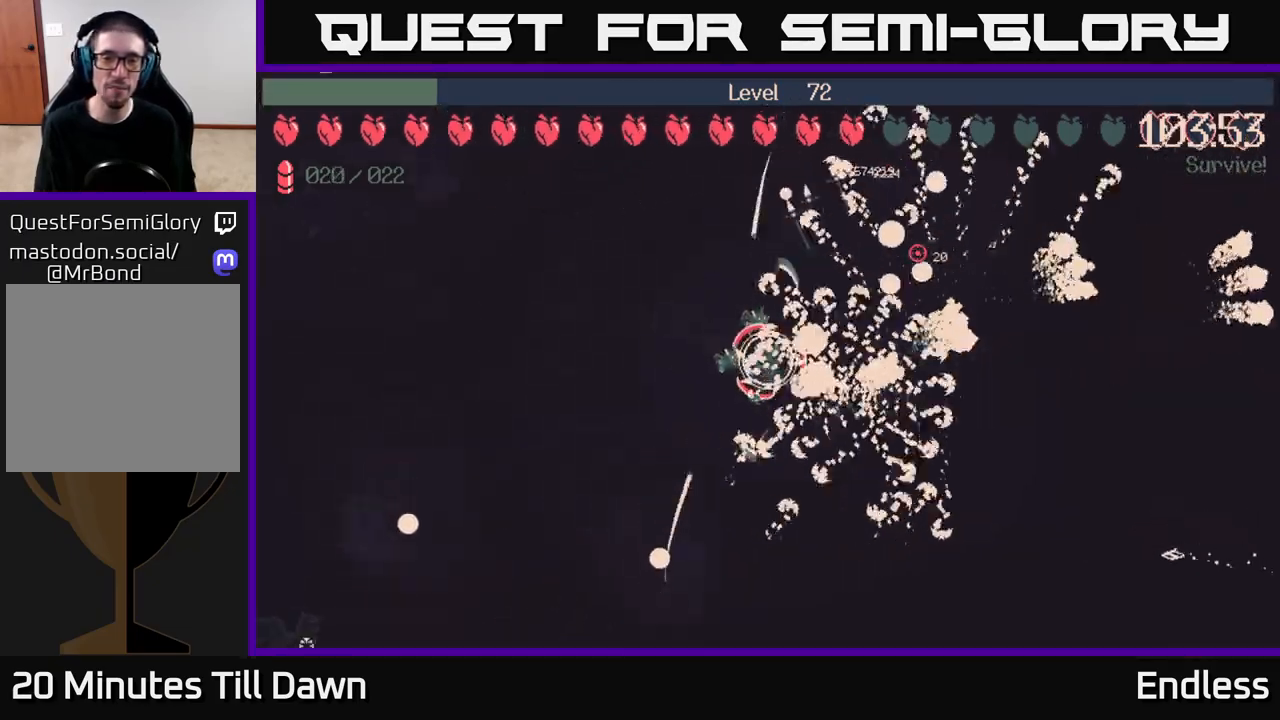
{"buttons": [], "left_stick": "left", "right_stick": "center", "events": [[333, "left_stick", "left"]]}
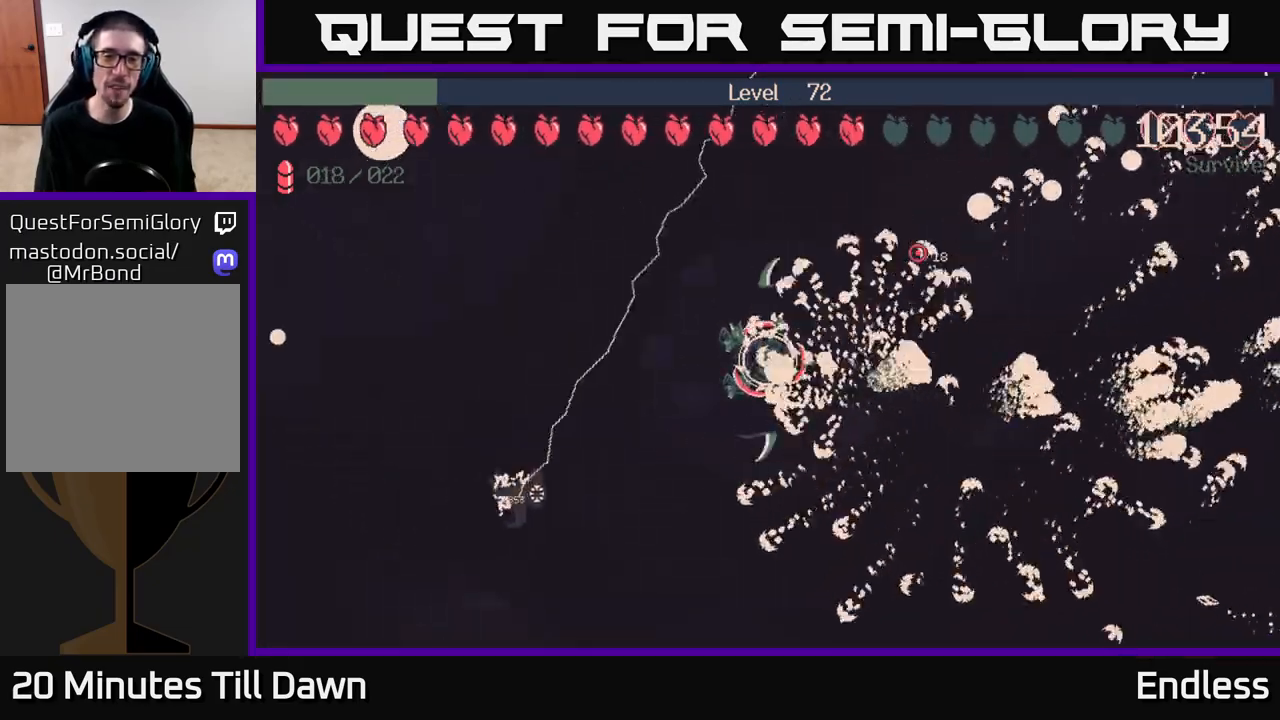
{"buttons": [], "left_stick": "up-right", "right_stick": "center", "events": [[133, "left_stick", "up-left"], [250, "left_stick", "up"], [500, "left_stick", "up-right"]]}
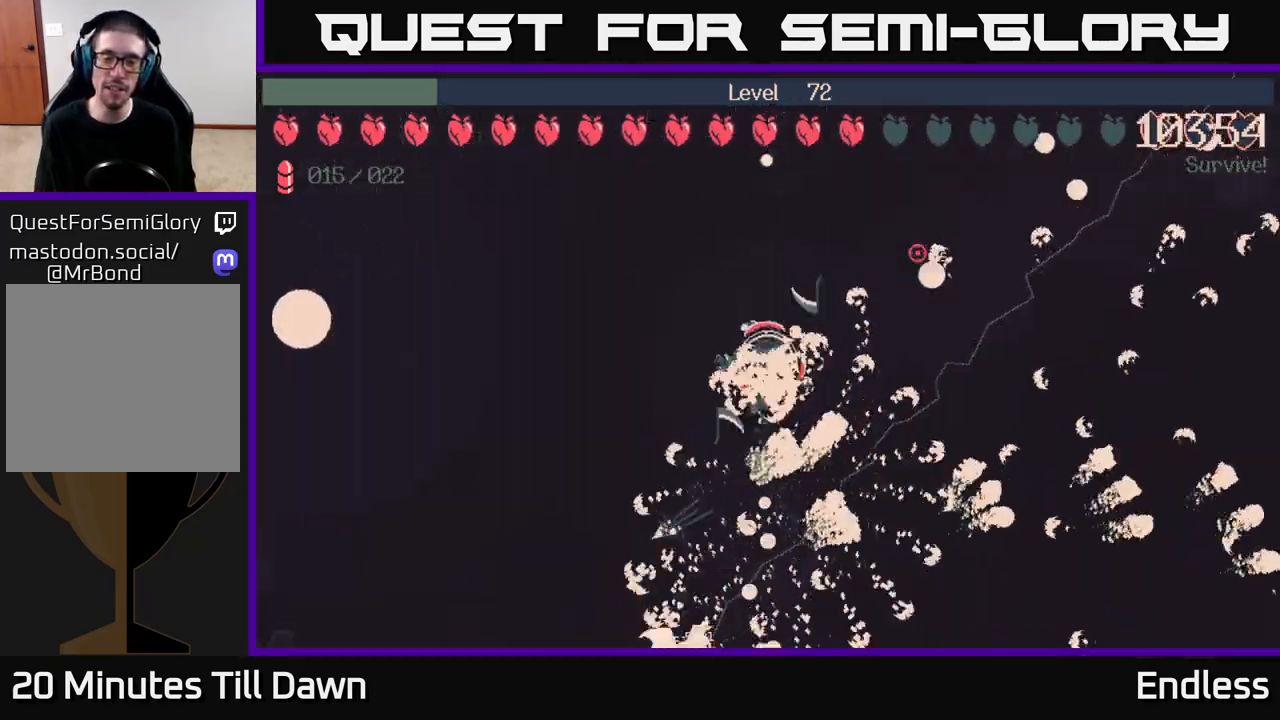
{"buttons": [], "left_stick": "up", "right_stick": "center", "events": [[200, "left_stick", "left"], [417, "left_stick", "up"]]}
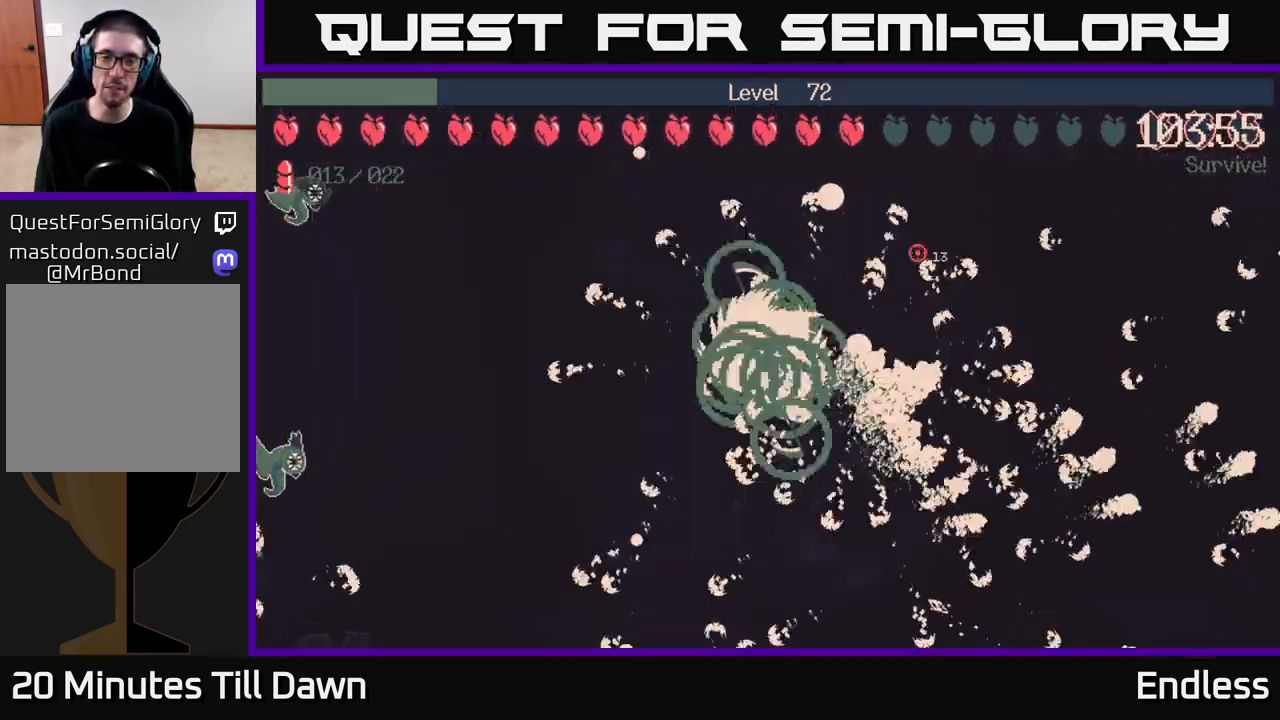
{"buttons": [], "left_stick": "up-right", "right_stick": "center", "events": [[67, "left_stick", "up-right"]]}
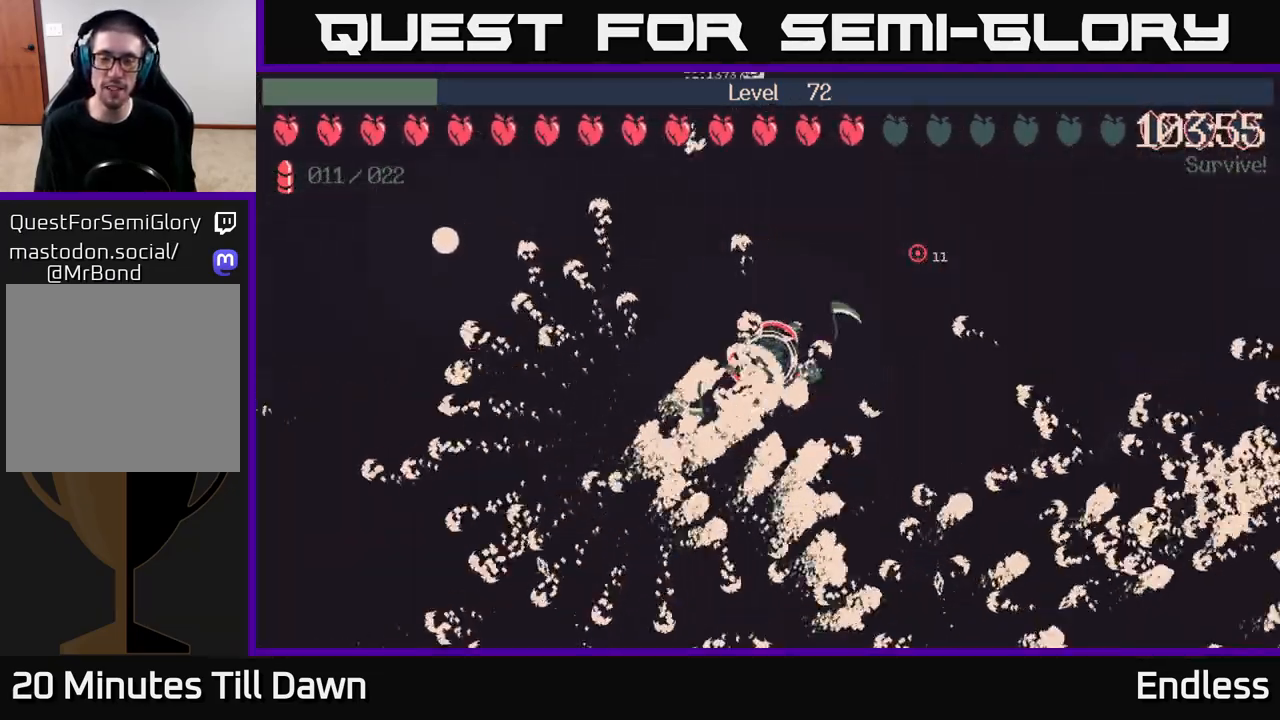
{"buttons": [], "left_stick": "right", "right_stick": "center", "events": [[33, "left_stick", "up"], [250, "left_stick", "right"]]}
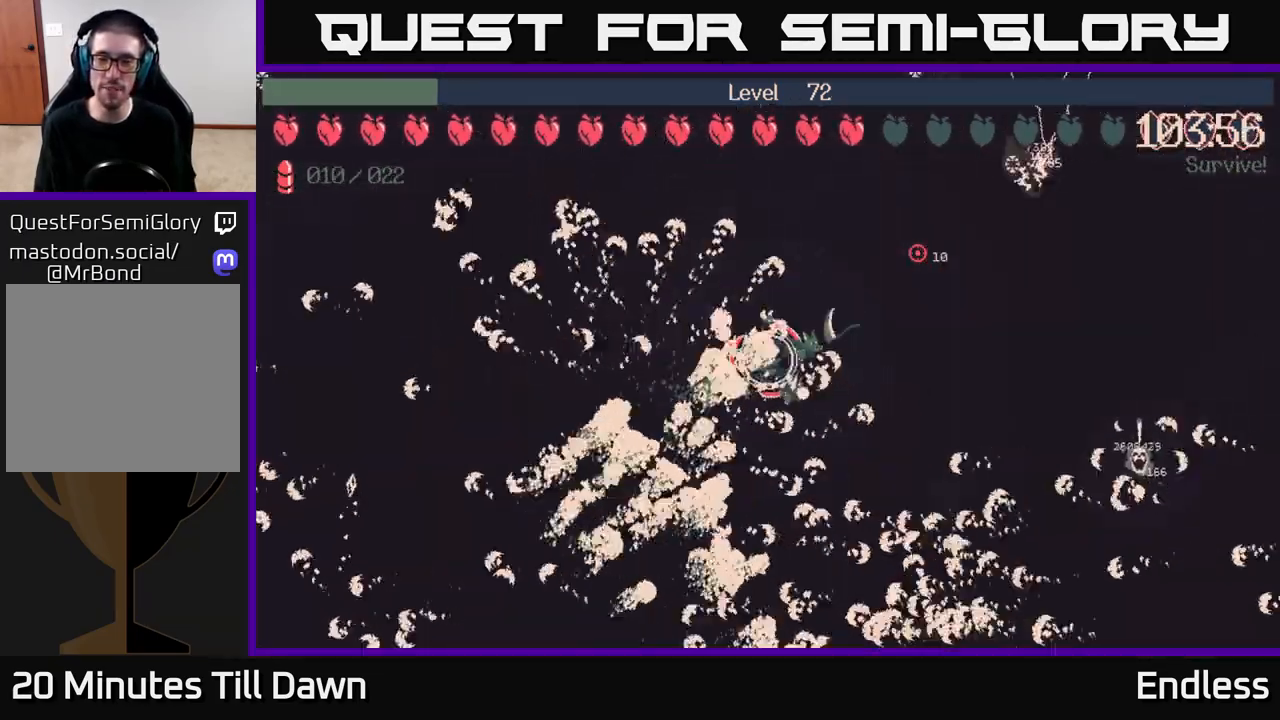
{"buttons": [], "left_stick": "up-right", "right_stick": "center", "events": [[400, "left_stick", "up-right"]]}
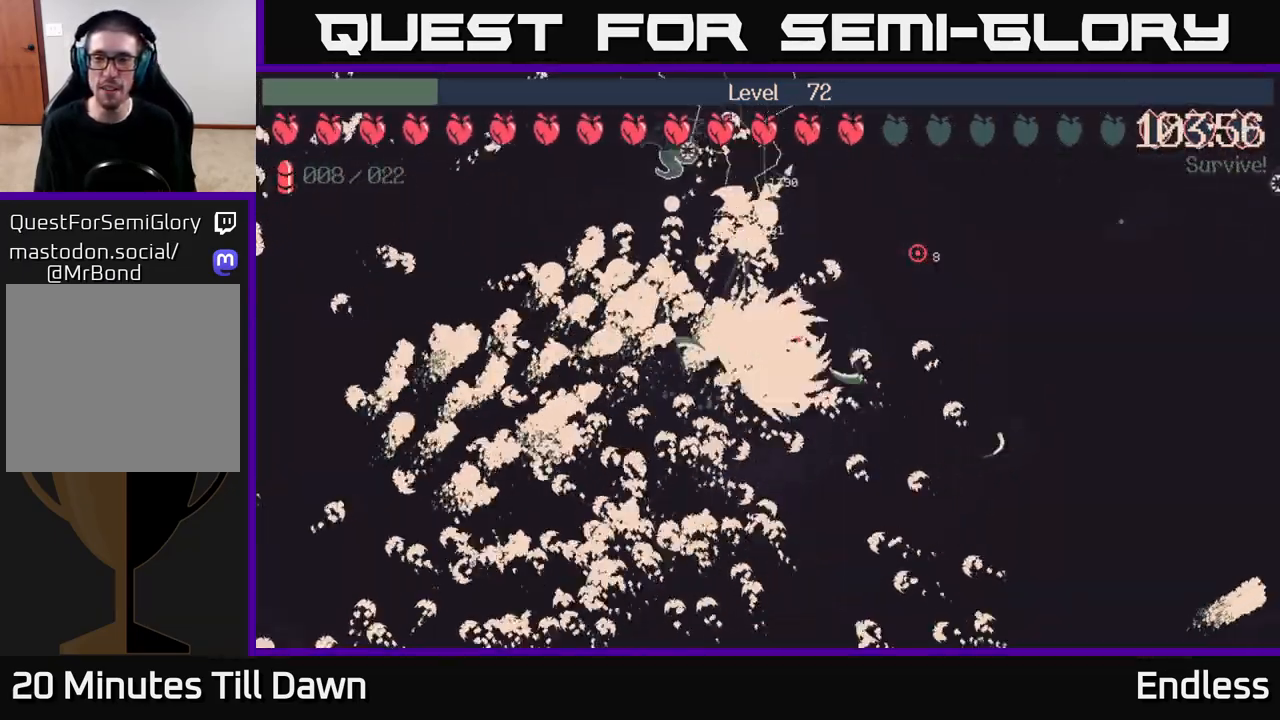
{"buttons": [], "left_stick": "up-right", "right_stick": "center", "events": [[33, "left_stick", "right"], [383, "left_stick", "up-right"]]}
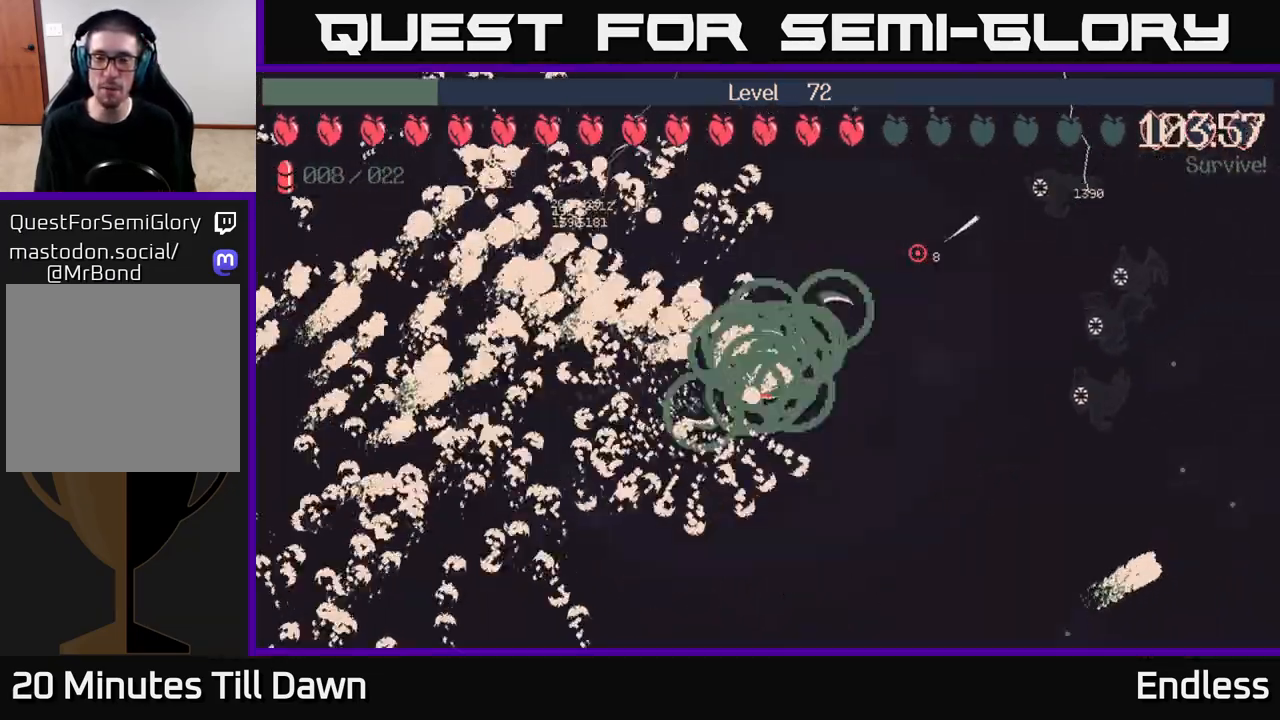
{"buttons": [], "left_stick": "down", "right_stick": "center", "events": [[67, "left_stick", "right"], [283, "left_stick", "down"]]}
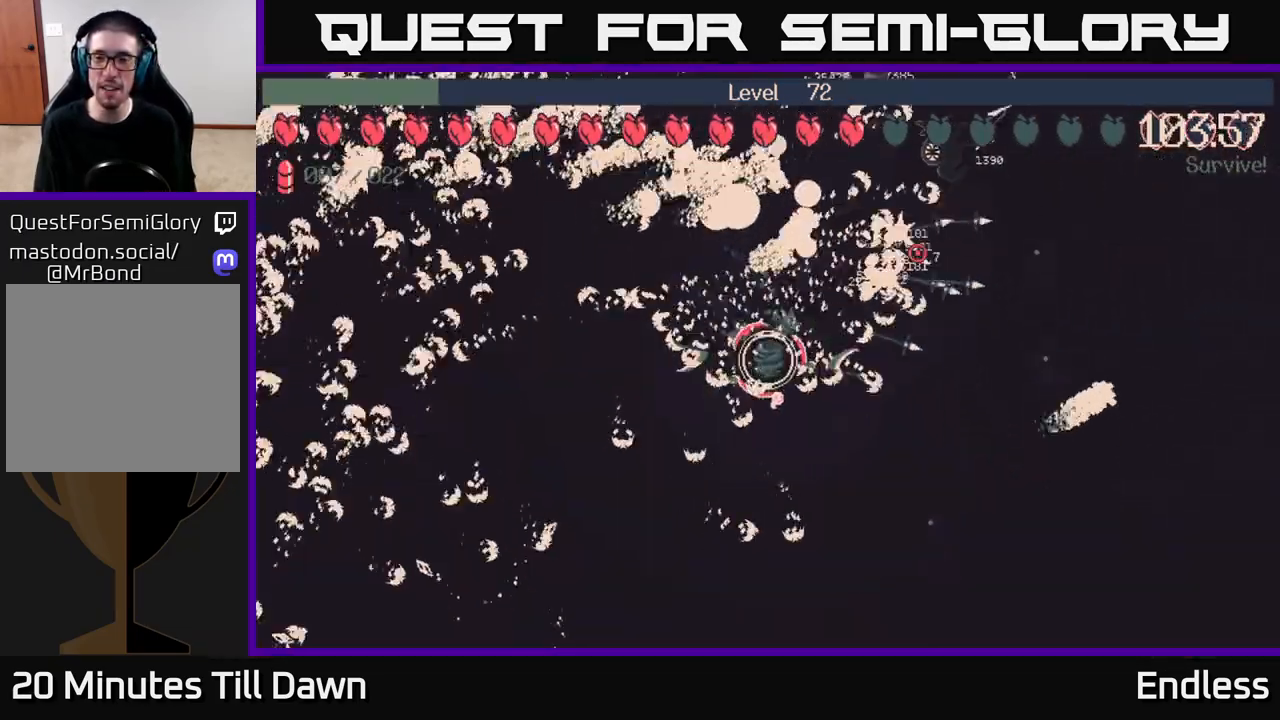
{"buttons": [], "left_stick": "up-right", "right_stick": "center", "events": [[67, "left_stick", "down-right"], [217, "left_stick", "right"], [383, "left_stick", "up-right"]]}
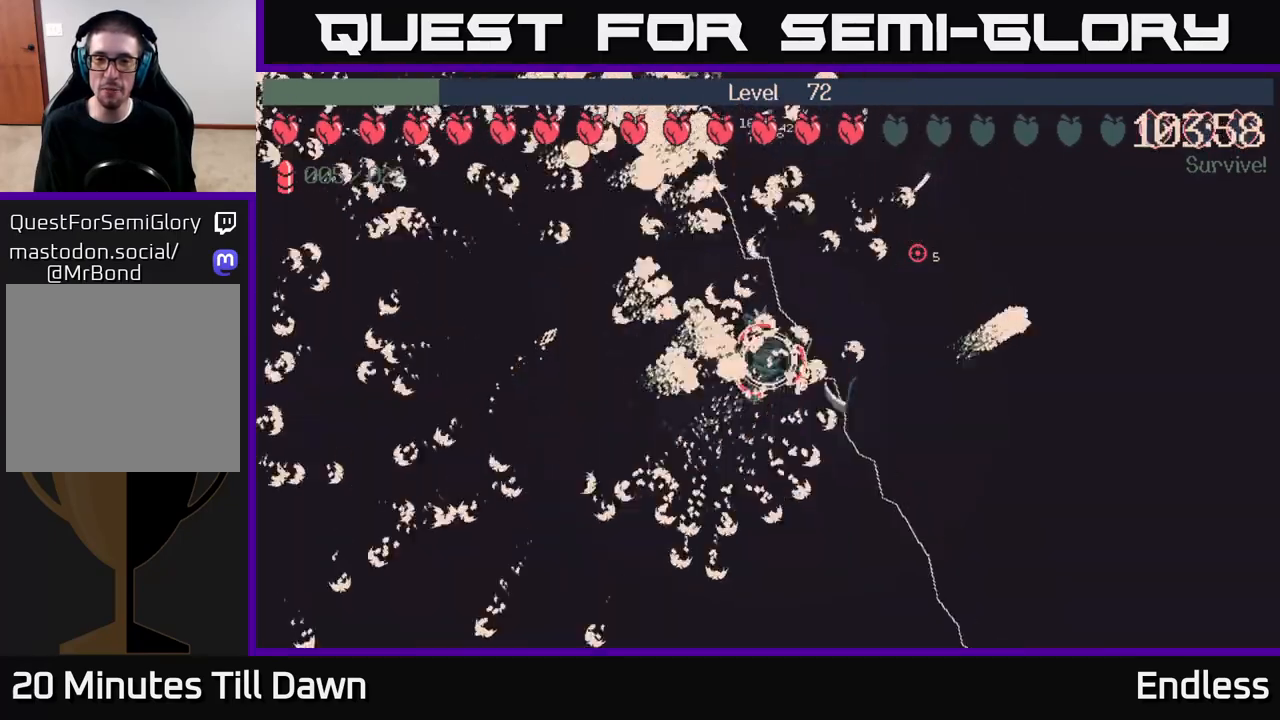
{"buttons": [], "left_stick": "up-right", "right_stick": "center", "events": [[133, "left_stick", "up"], [417, "left_stick", "up-right"]]}
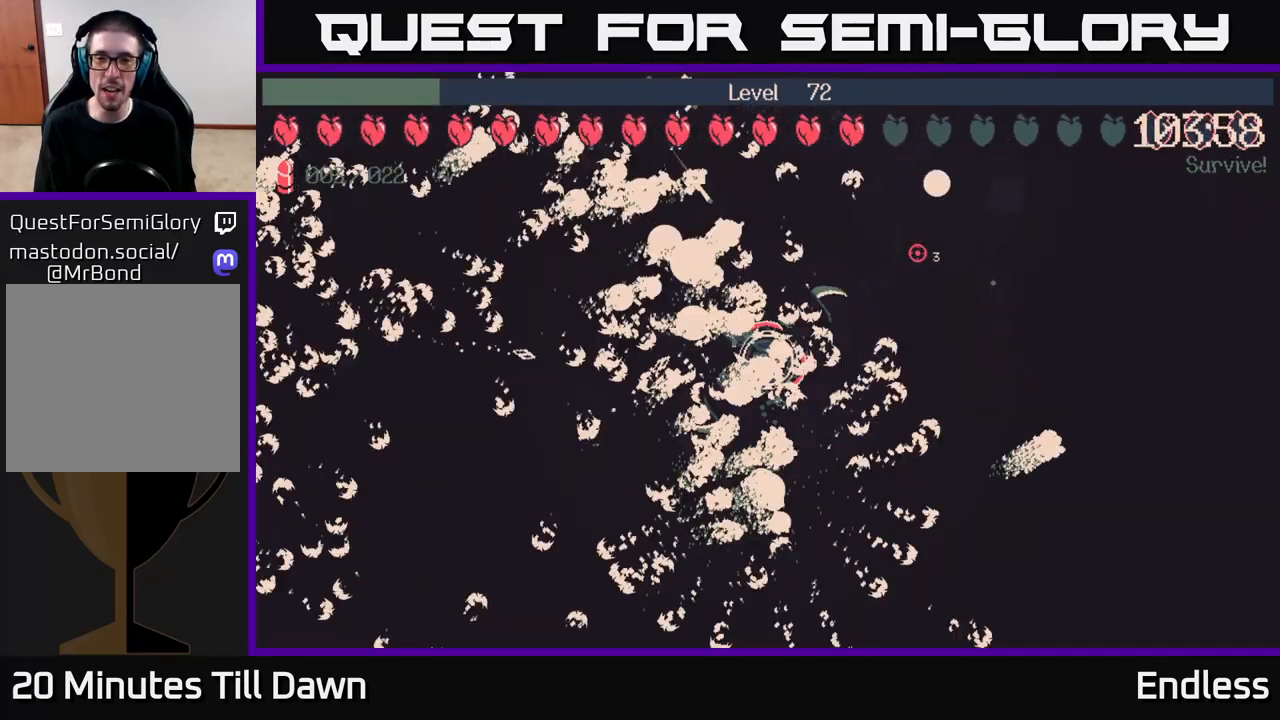
{"buttons": [], "left_stick": "center", "right_stick": "center", "events": [[250, "left_stick", "right"], [500, "left_stick", "center"]]}